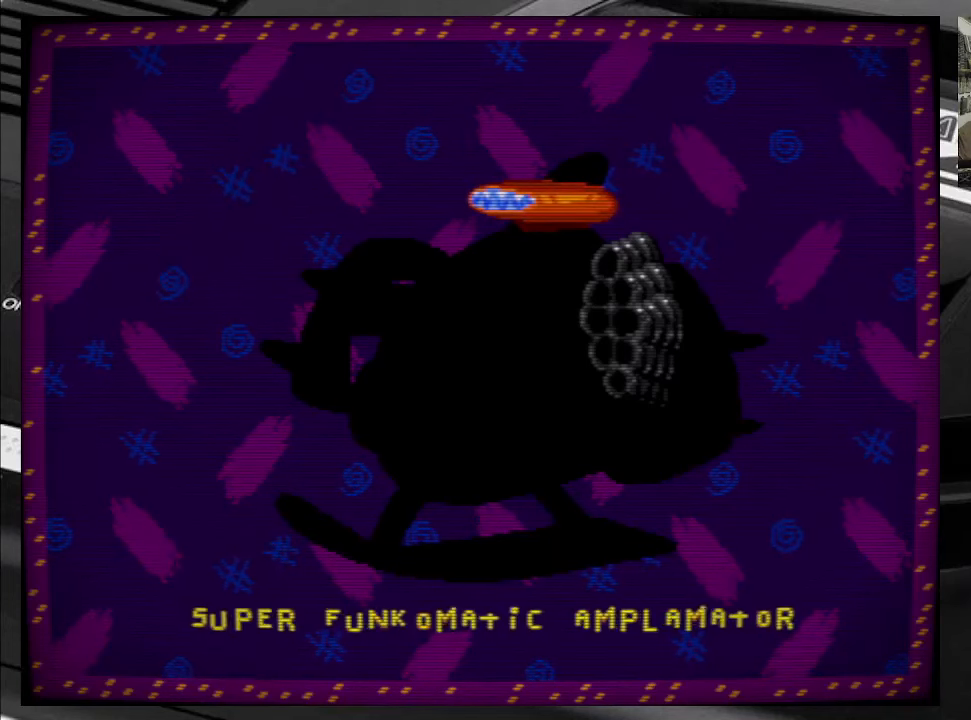
Gameplay with a controller (Xbox layout); each line is a JSON object with the inputs held at the frame after it. "events" lists button and stick changes between this image and that frame as [ms after this image, input, new state], when the widget could be followed in between. Not read: L3 R3 left_stick.
{"buttons": [], "right_stick": "center", "events": []}
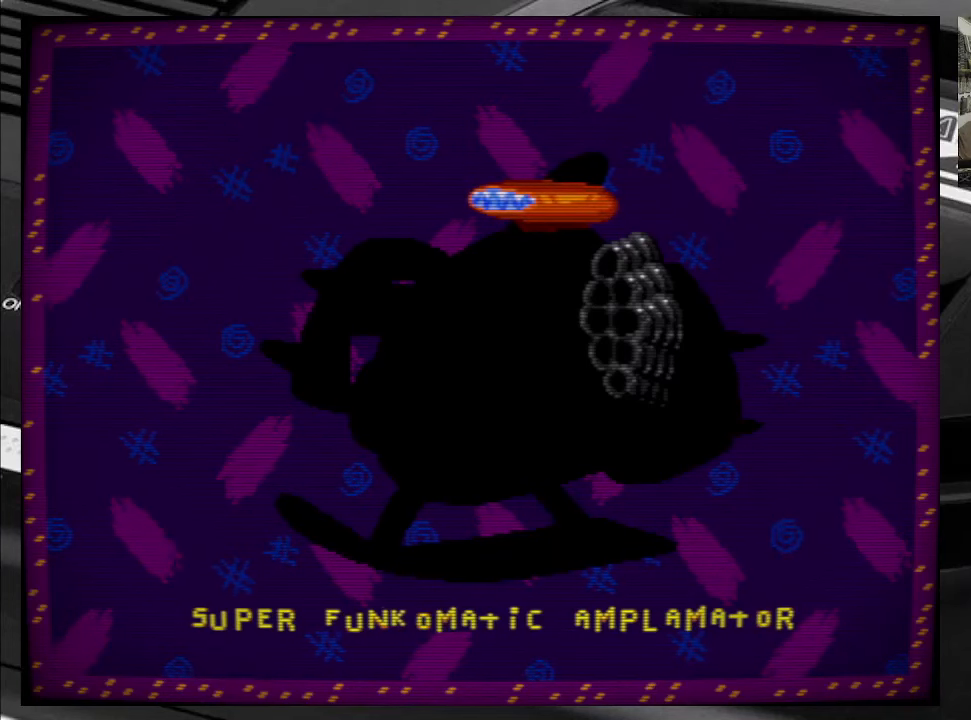
{"buttons": [], "right_stick": "center", "events": []}
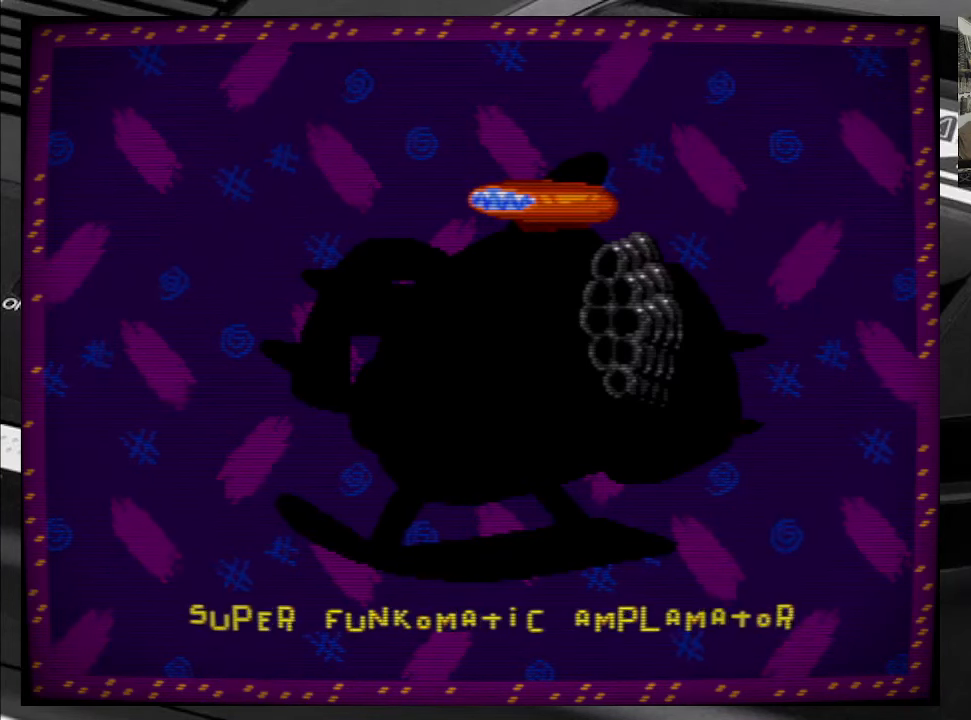
{"buttons": [], "right_stick": "center", "events": []}
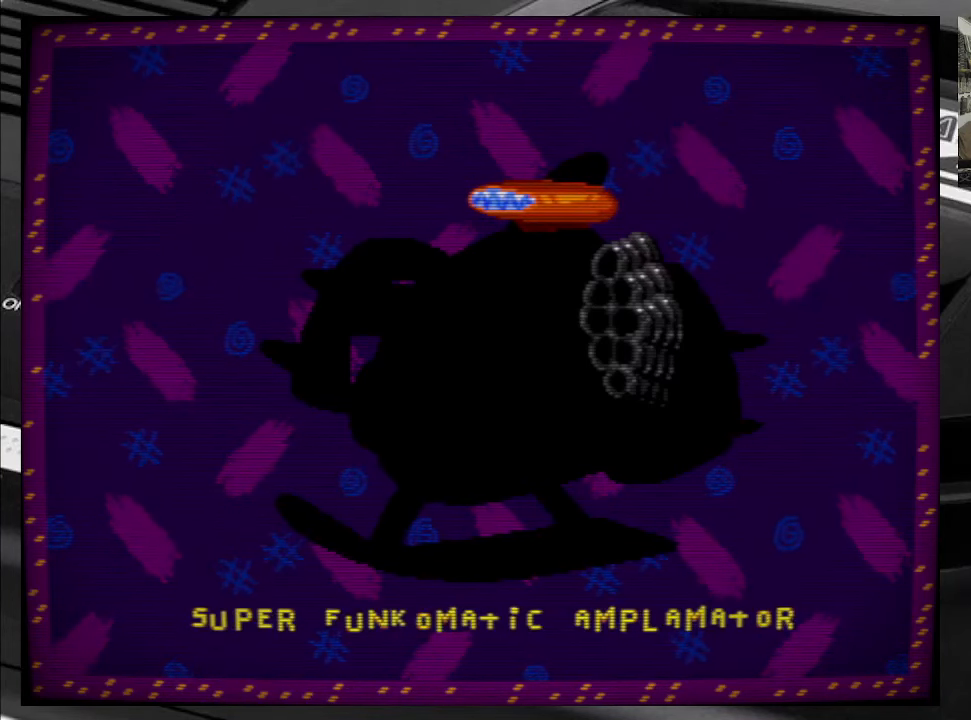
{"buttons": [], "right_stick": "center", "events": []}
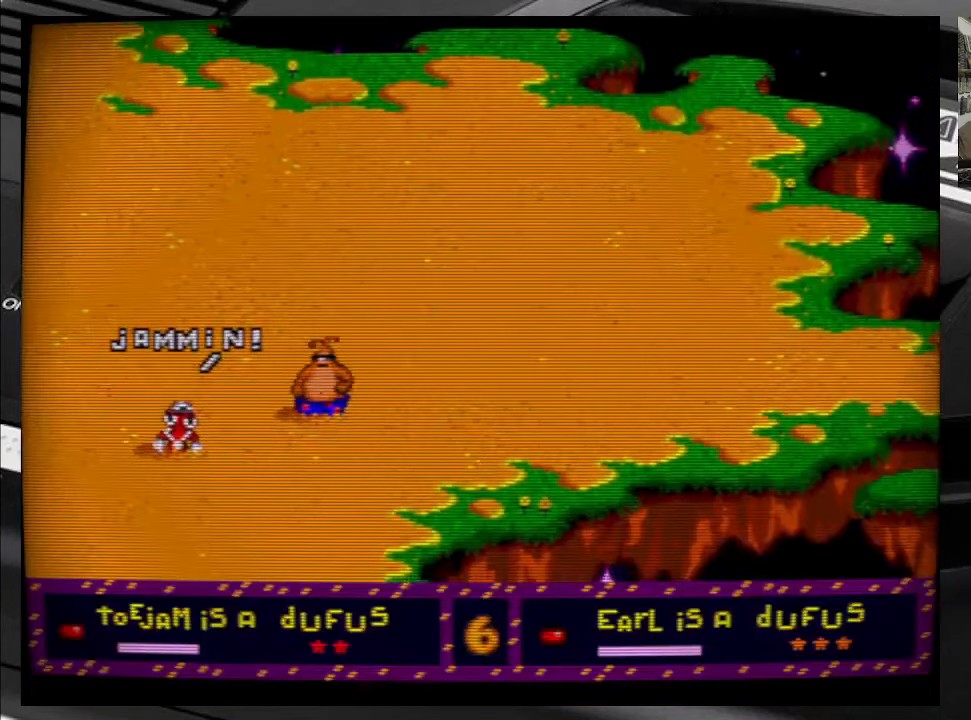
{"buttons": ["DPAD_DOWN", "DPAD_RIGHT"], "right_stick": "center", "events": [[300, "DPAD_DOWN", "down"], [300, "DPAD_RIGHT", "down"]]}
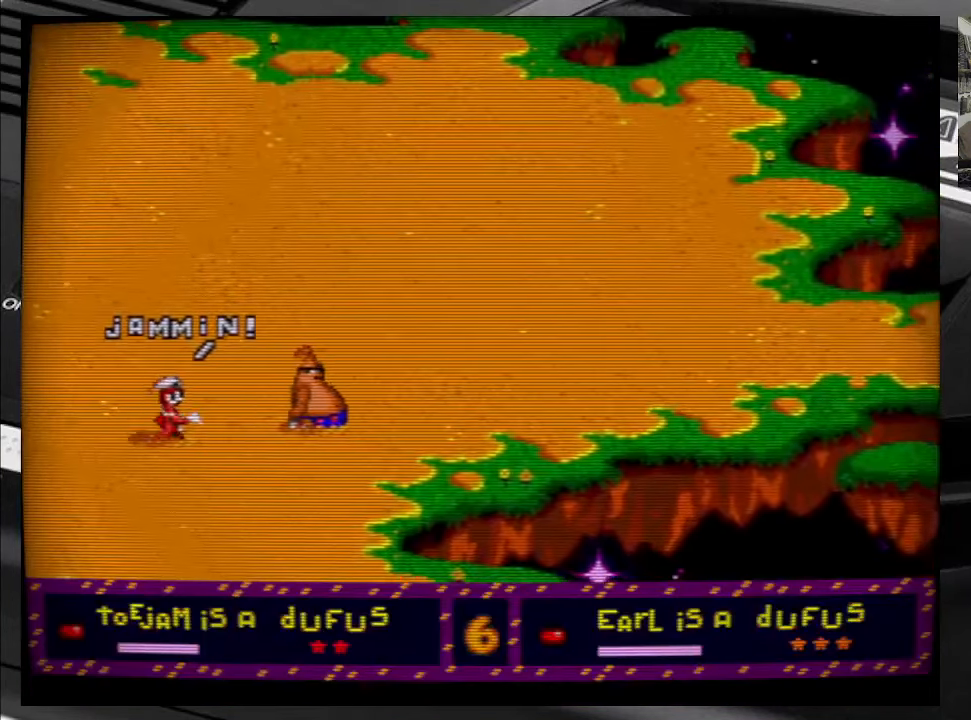
{"buttons": ["DPAD_RIGHT"], "right_stick": "center", "events": [[67, "DPAD_DOWN", "up"]]}
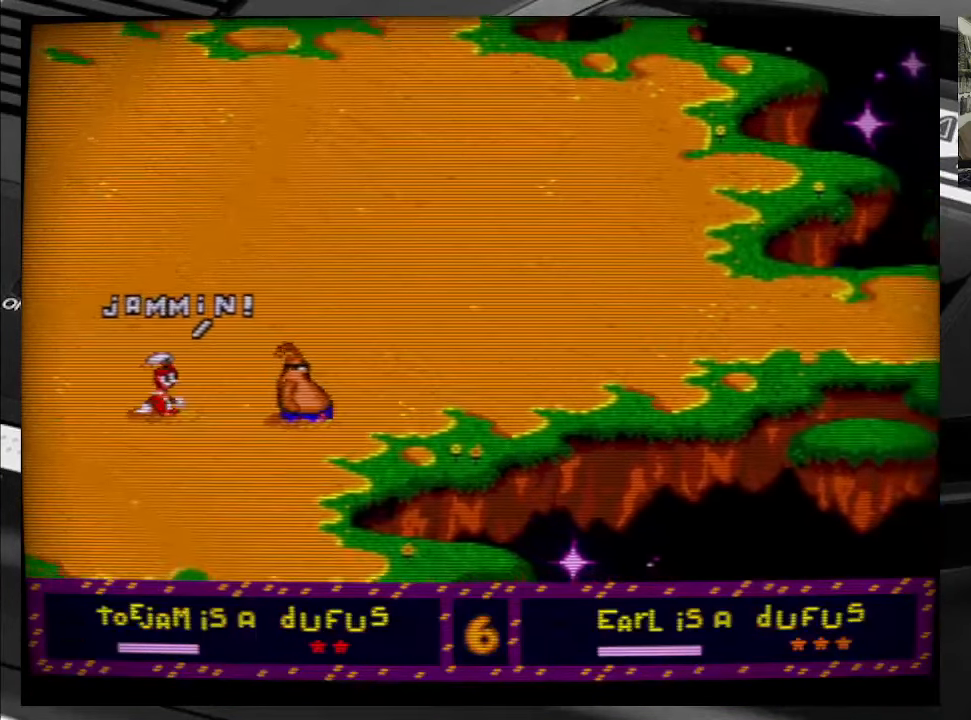
{"buttons": ["DPAD_DOWN", "DPAD_RIGHT"], "right_stick": "center", "events": [[350, "DPAD_DOWN", "down"]]}
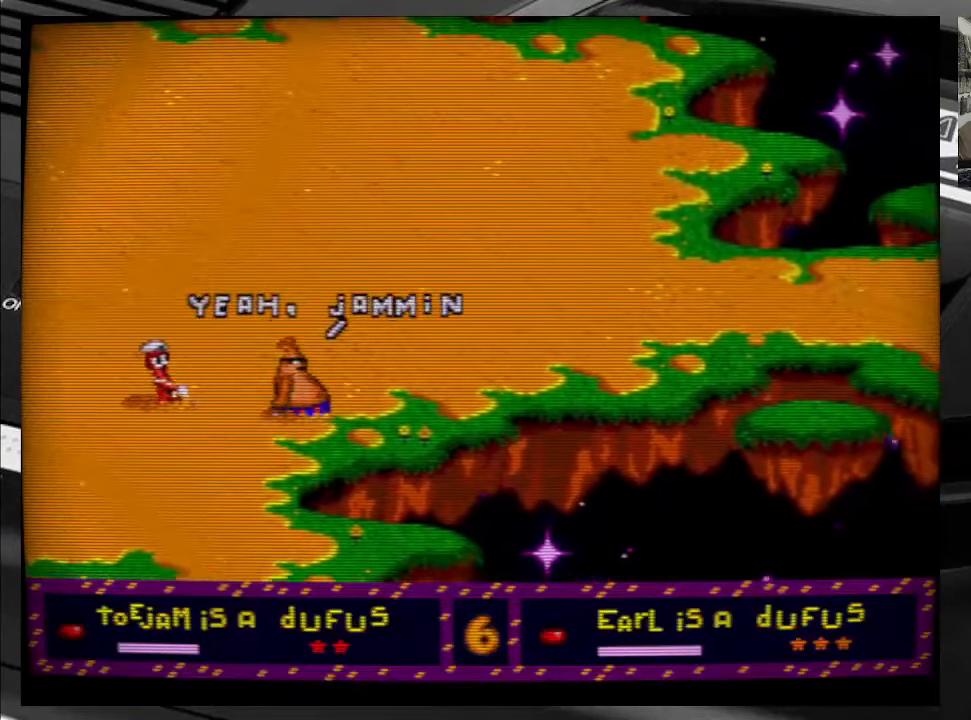
{"buttons": ["DPAD_RIGHT"], "right_stick": "center", "events": [[384, "DPAD_DOWN", "up"]]}
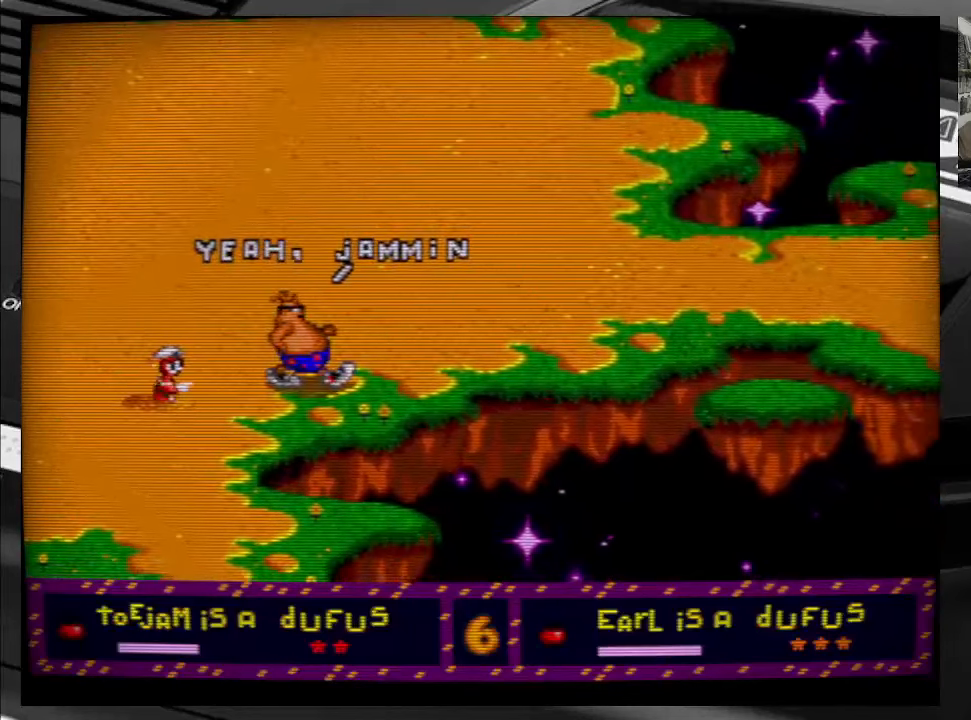
{"buttons": ["DPAD_RIGHT"], "right_stick": "center", "events": []}
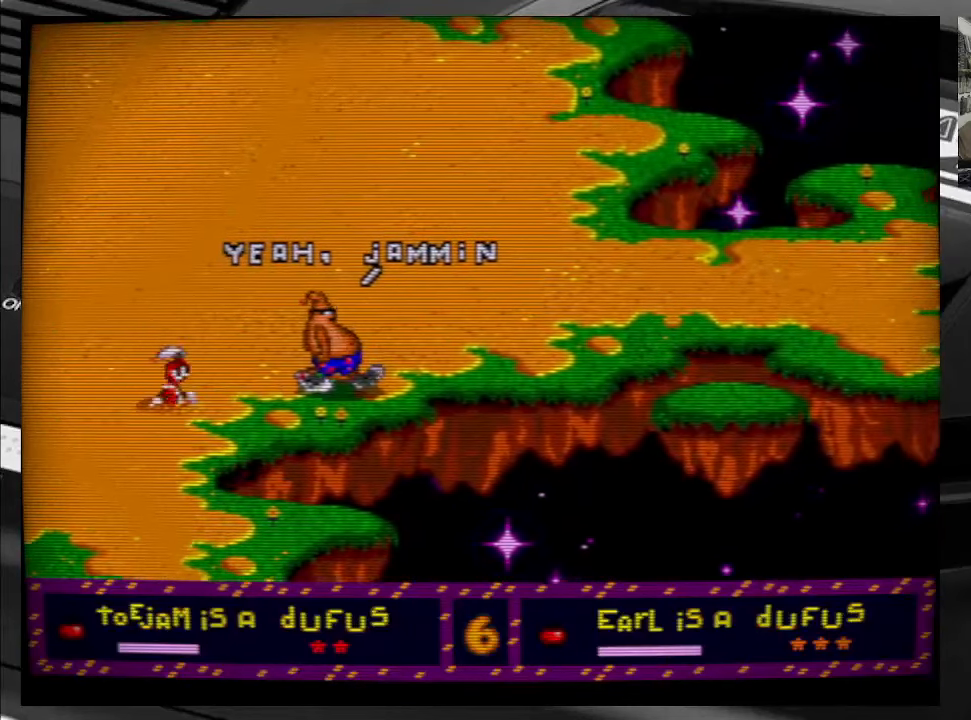
{"buttons": ["DPAD_RIGHT"], "right_stick": "center", "events": []}
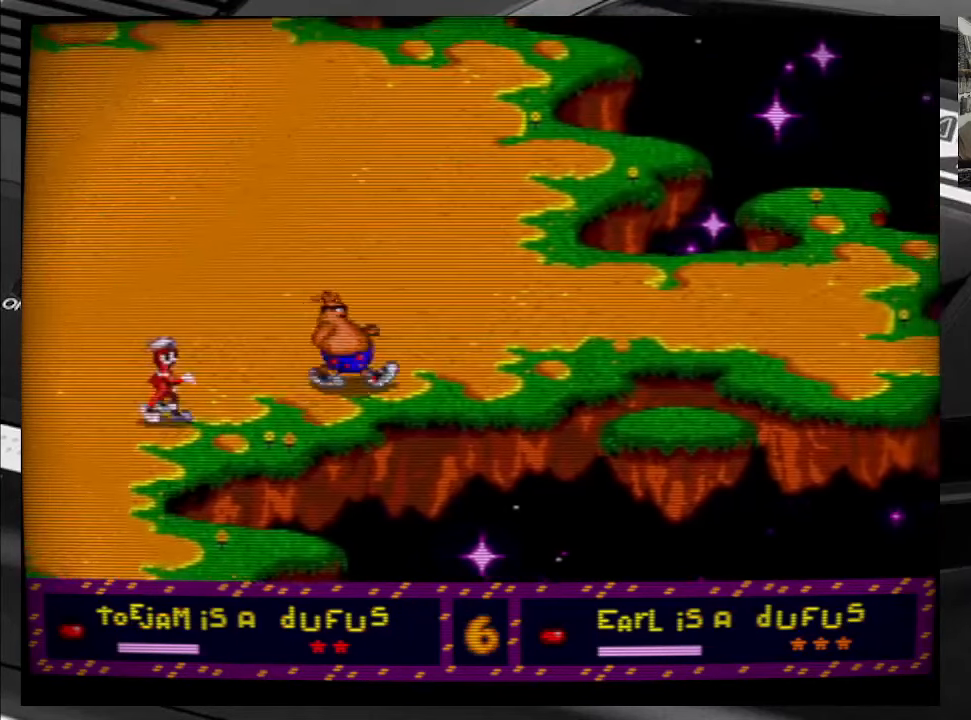
{"buttons": ["DPAD_RIGHT"], "right_stick": "center", "events": []}
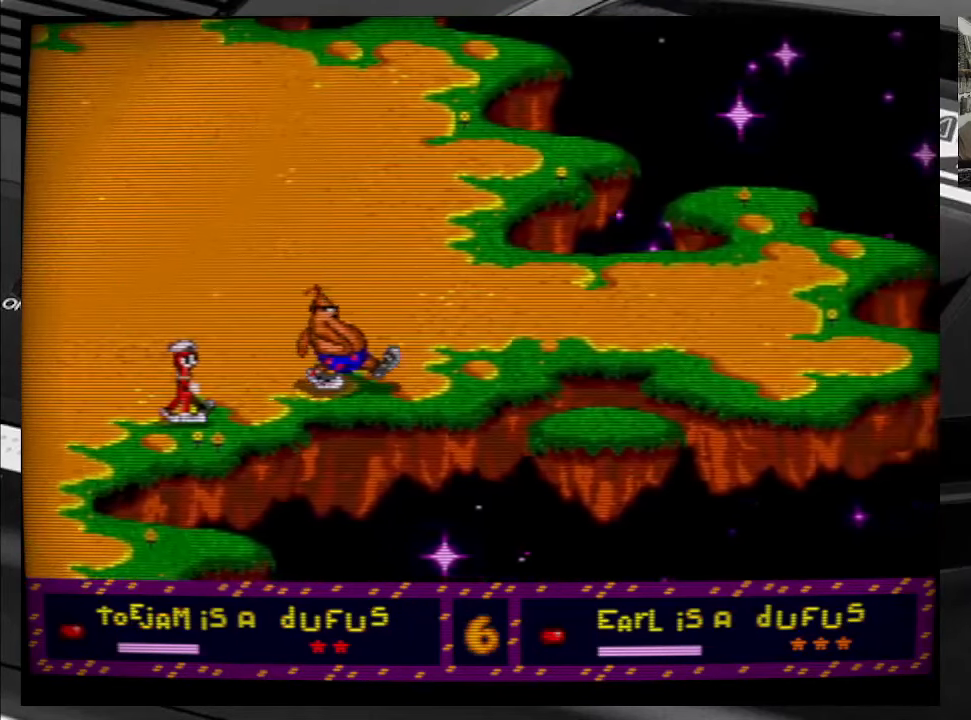
{"buttons": ["DPAD_RIGHT"], "right_stick": "center", "events": [[184, "DPAD_UP", "down"], [450, "DPAD_UP", "up"]]}
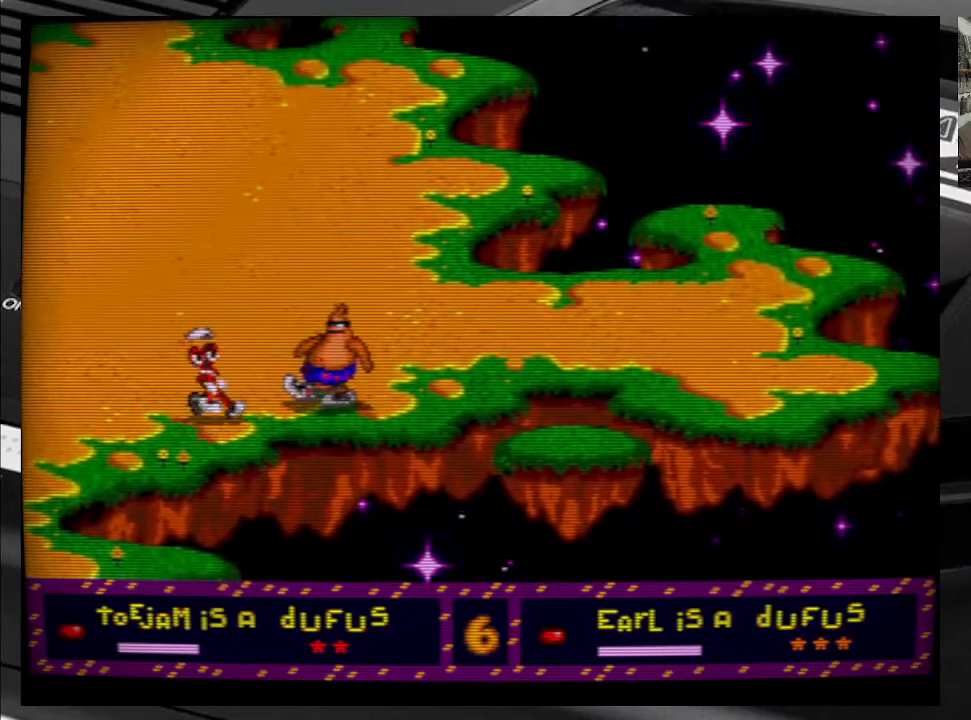
{"buttons": [], "right_stick": "center", "events": [[234, "DPAD_RIGHT", "up"]]}
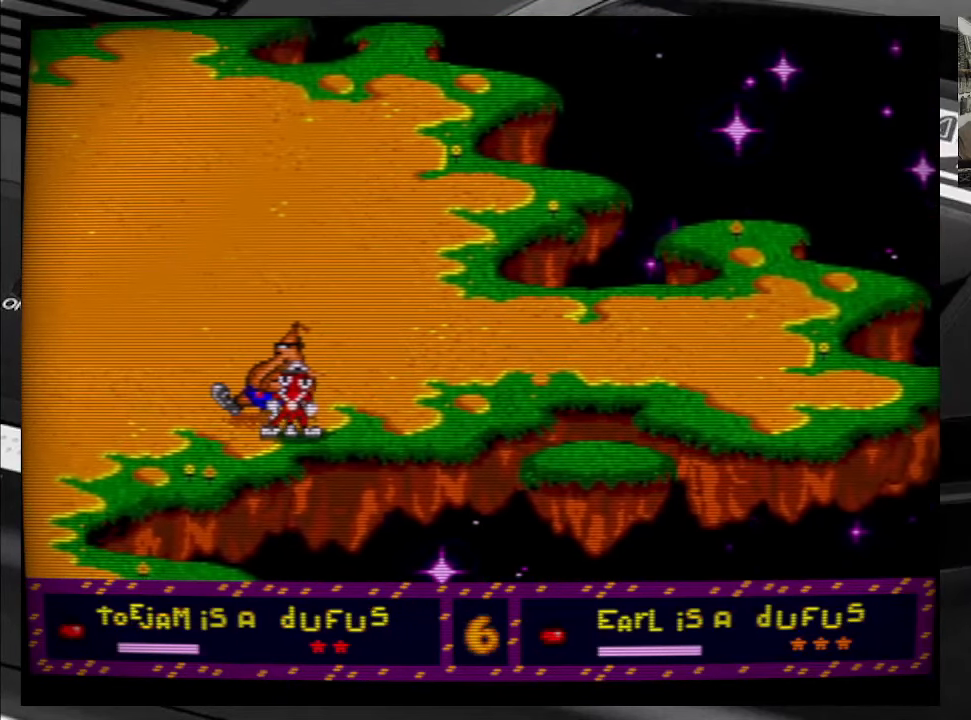
{"buttons": ["DPAD_LEFT"], "right_stick": "center", "events": [[34, "DPAD_LEFT", "down"], [234, "DPAD_DOWN", "down"], [417, "DPAD_DOWN", "up"]]}
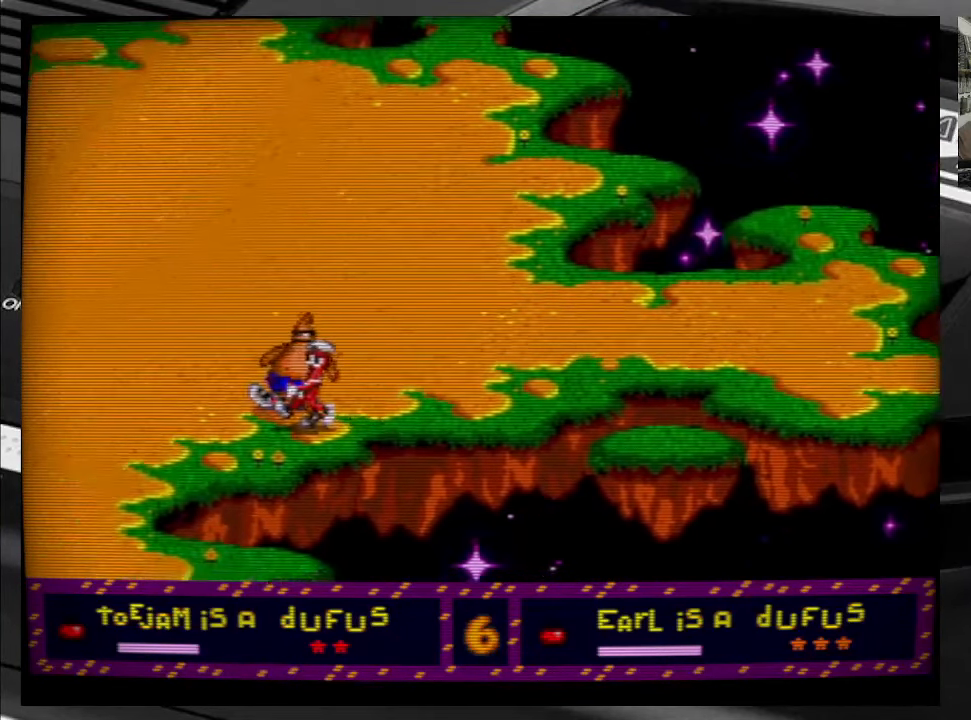
{"buttons": [], "right_stick": "center", "events": [[84, "DPAD_DOWN", "down"], [334, "DPAD_DOWN", "up"], [334, "DPAD_LEFT", "up"]]}
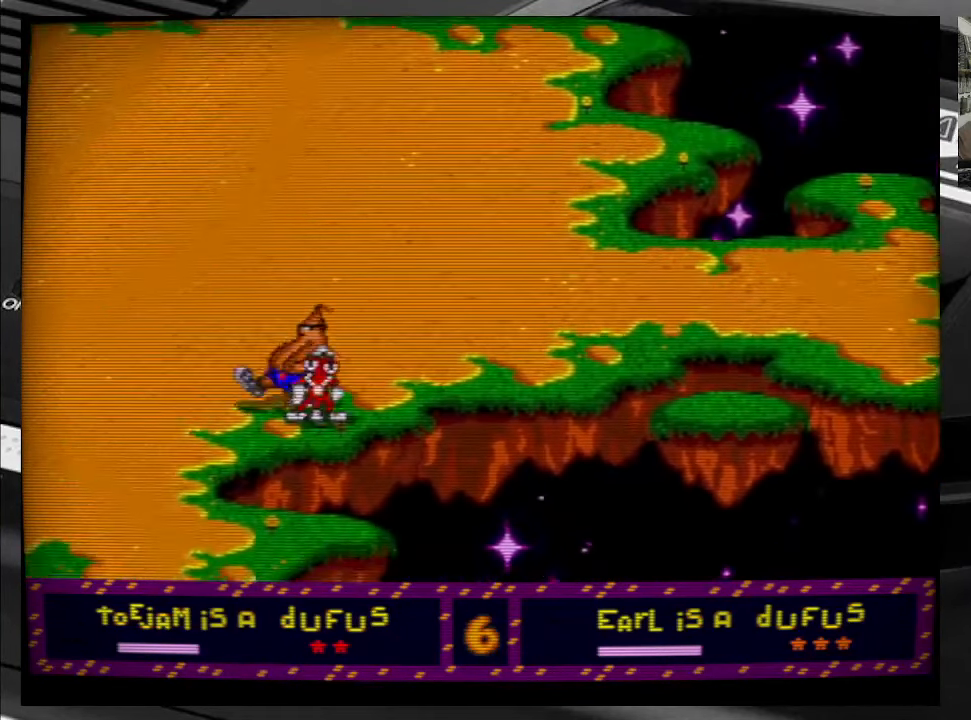
{"buttons": [], "right_stick": "center", "events": []}
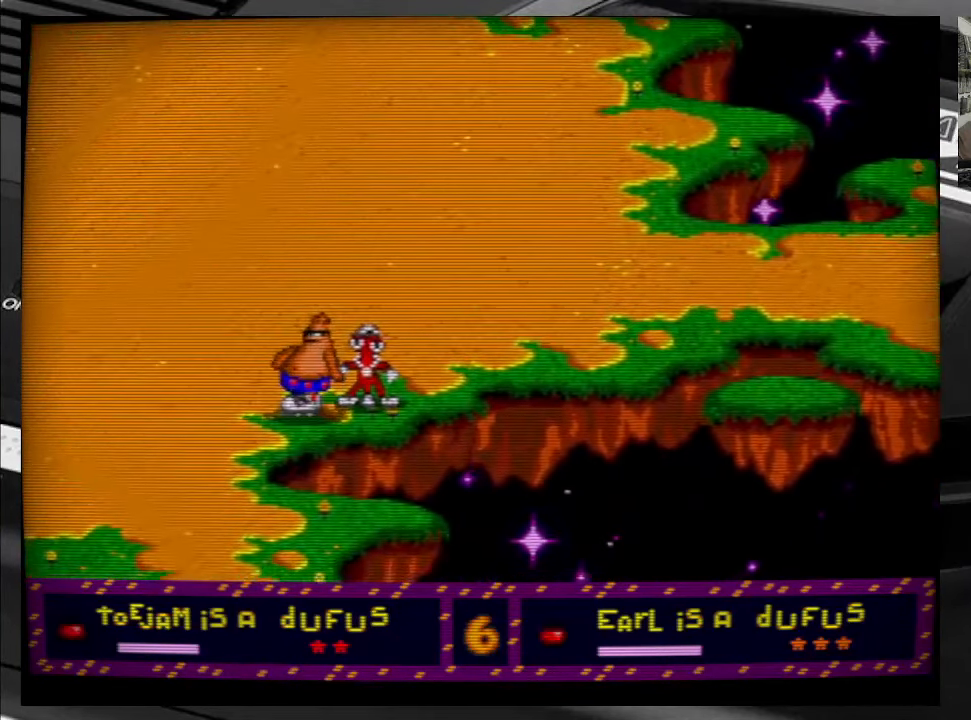
{"buttons": [], "right_stick": "center", "events": []}
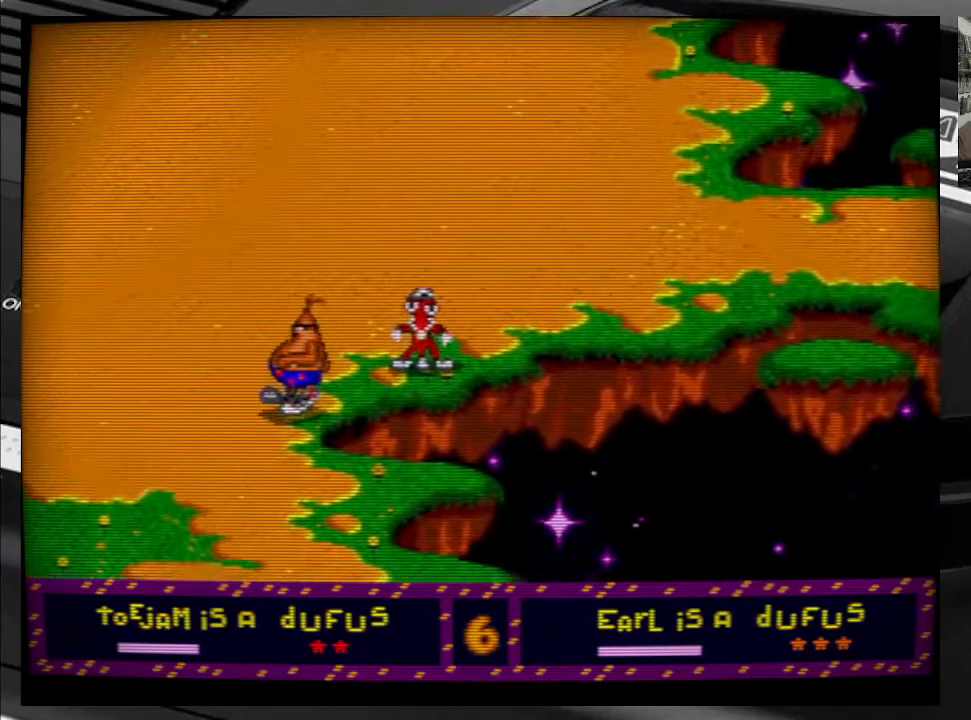
{"buttons": [], "right_stick": "center", "events": [[67, "DPAD_LEFT", "down"], [167, "DPAD_LEFT", "up"]]}
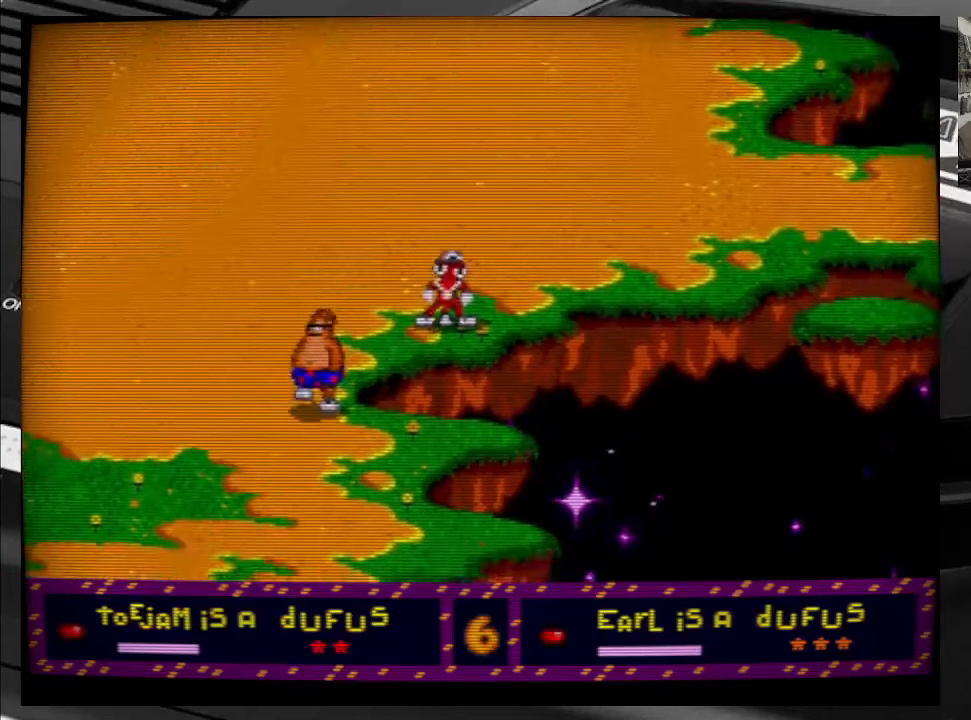
{"buttons": [], "right_stick": "center", "events": []}
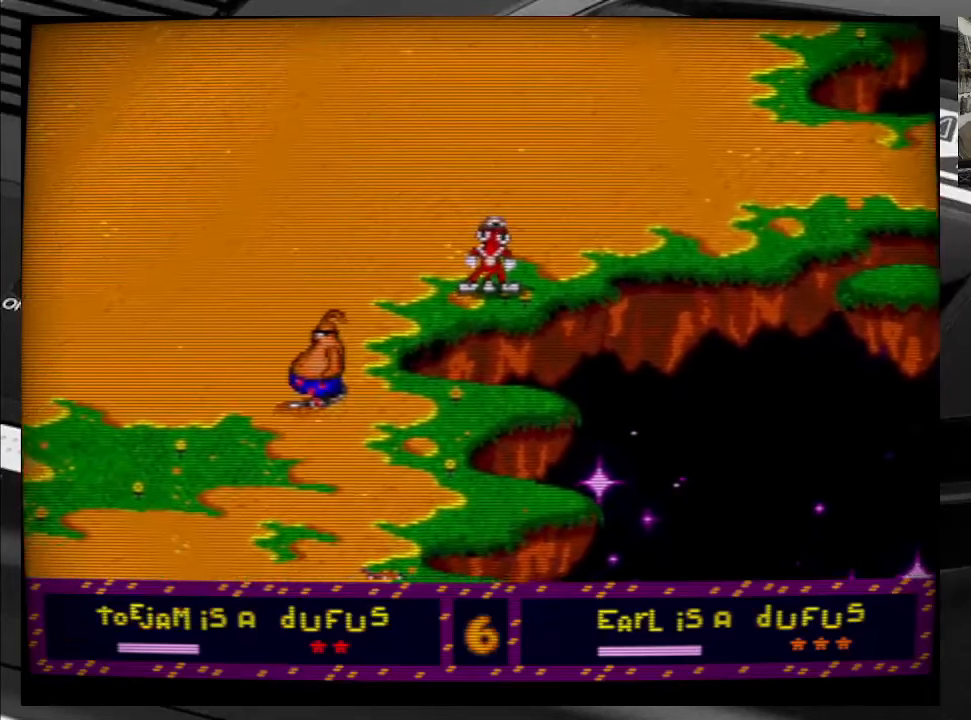
{"buttons": [], "right_stick": "center", "events": []}
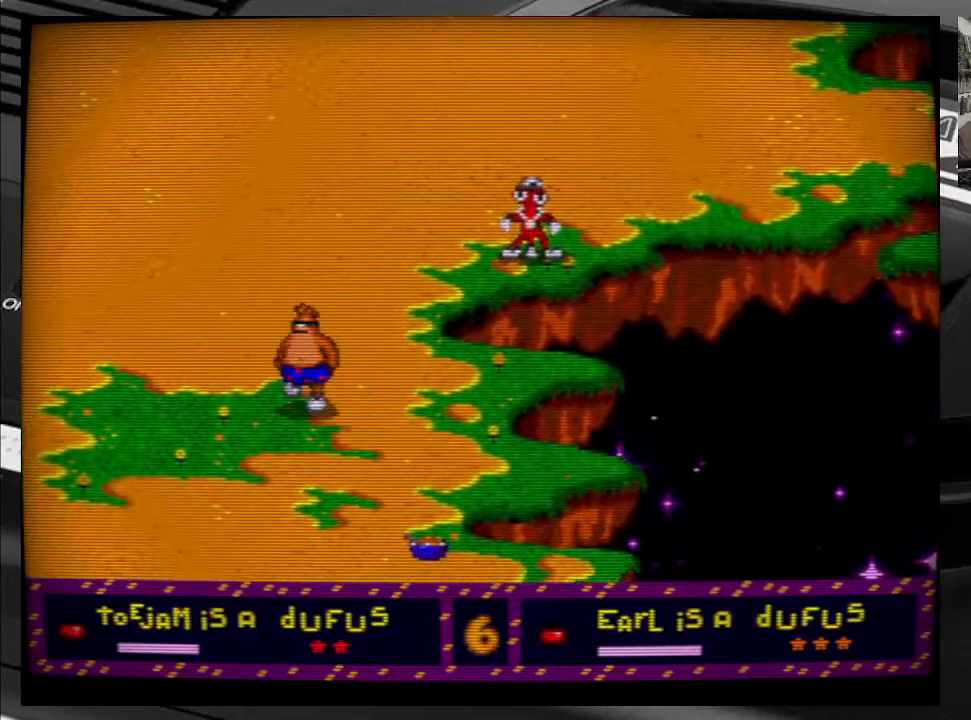
{"buttons": [], "right_stick": "center", "events": []}
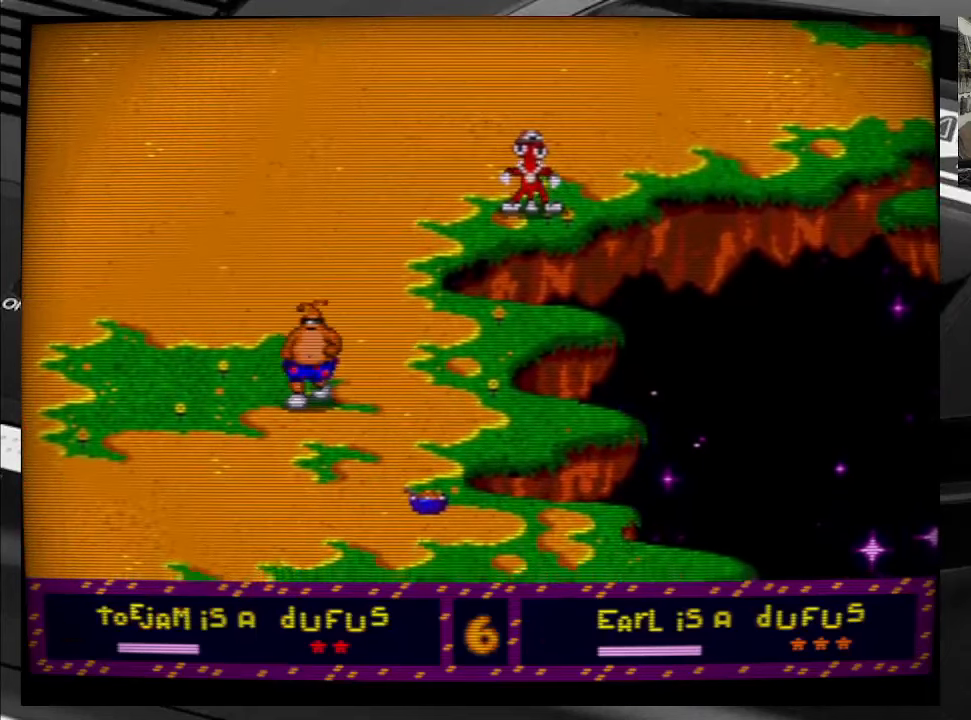
{"buttons": [], "right_stick": "center", "events": []}
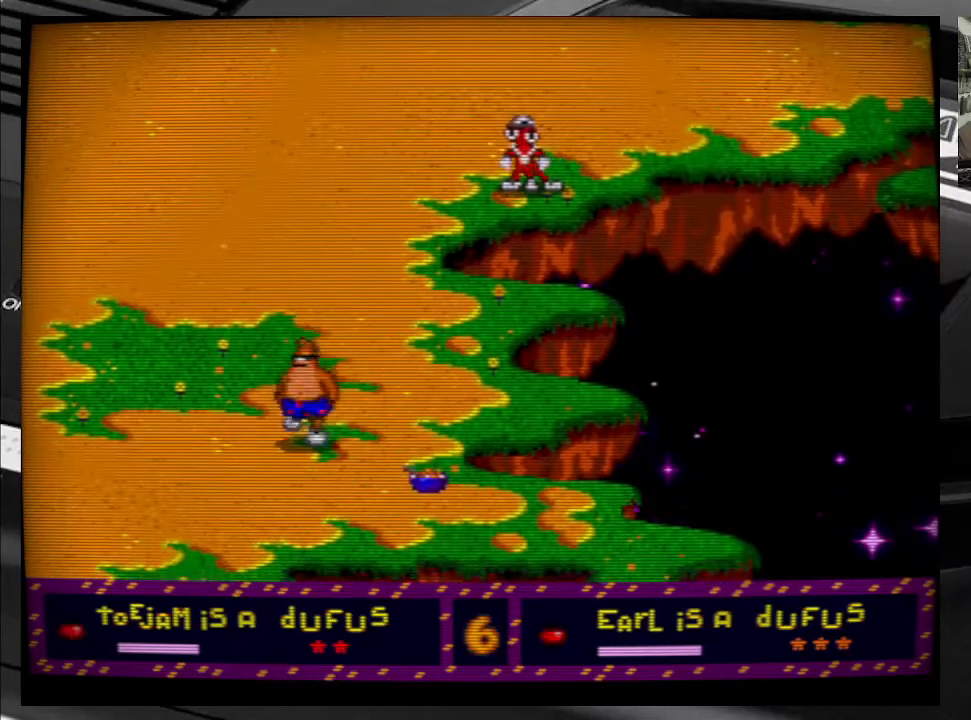
{"buttons": ["DPAD_LEFT"], "right_stick": "center", "events": [[233, "DPAD_LEFT", "down"]]}
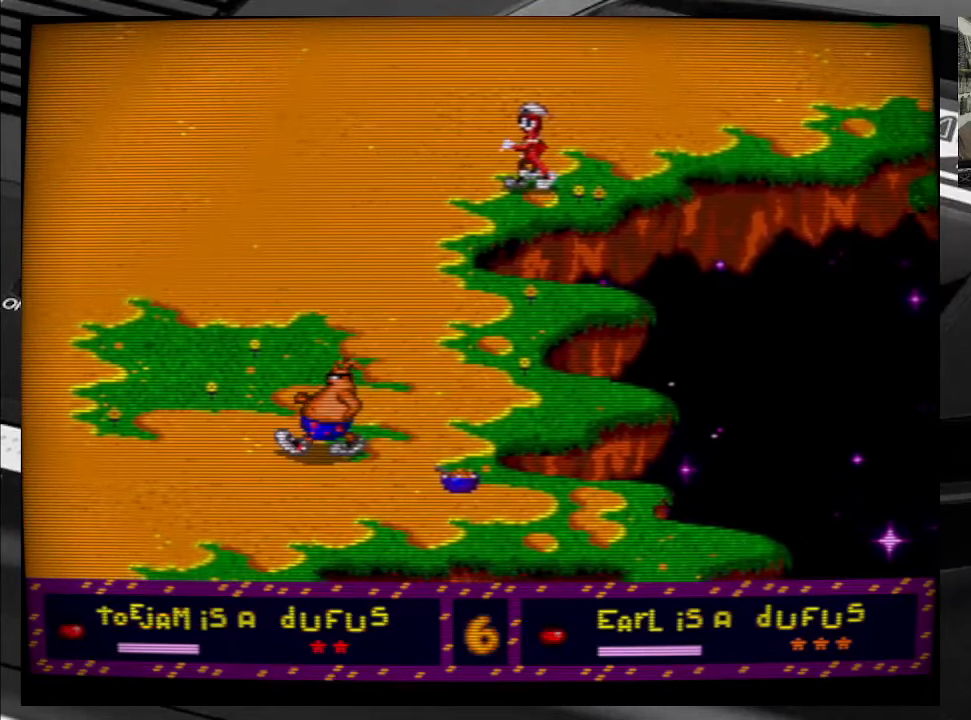
{"buttons": ["DPAD_DOWN", "DPAD_LEFT"], "right_stick": "center", "events": [[416, "DPAD_DOWN", "down"]]}
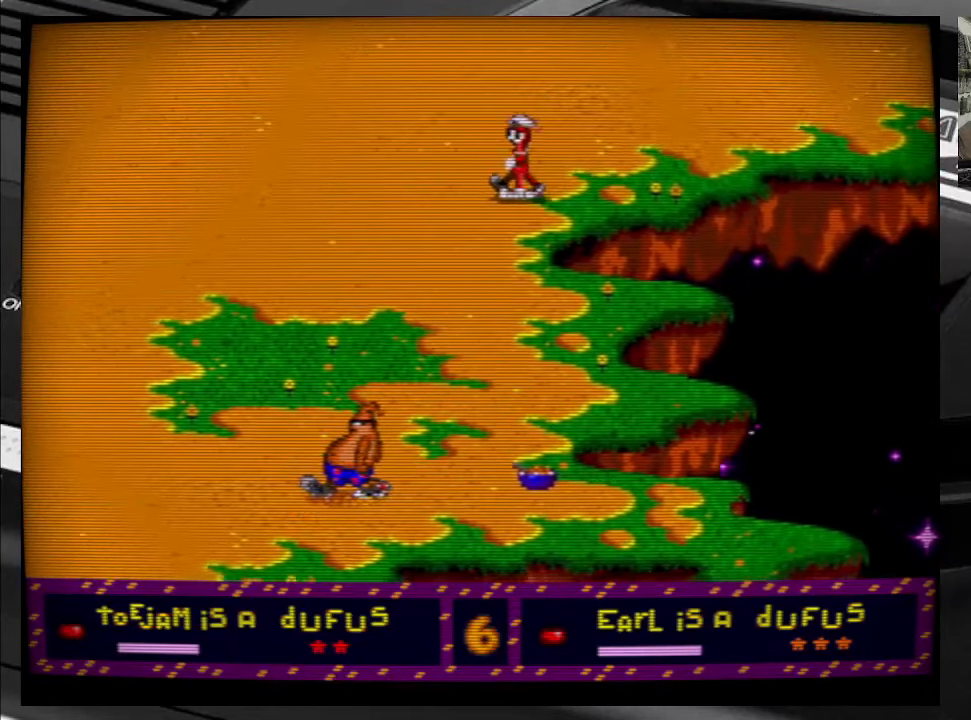
{"buttons": ["DPAD_DOWN", "DPAD_LEFT"], "right_stick": "center", "events": []}
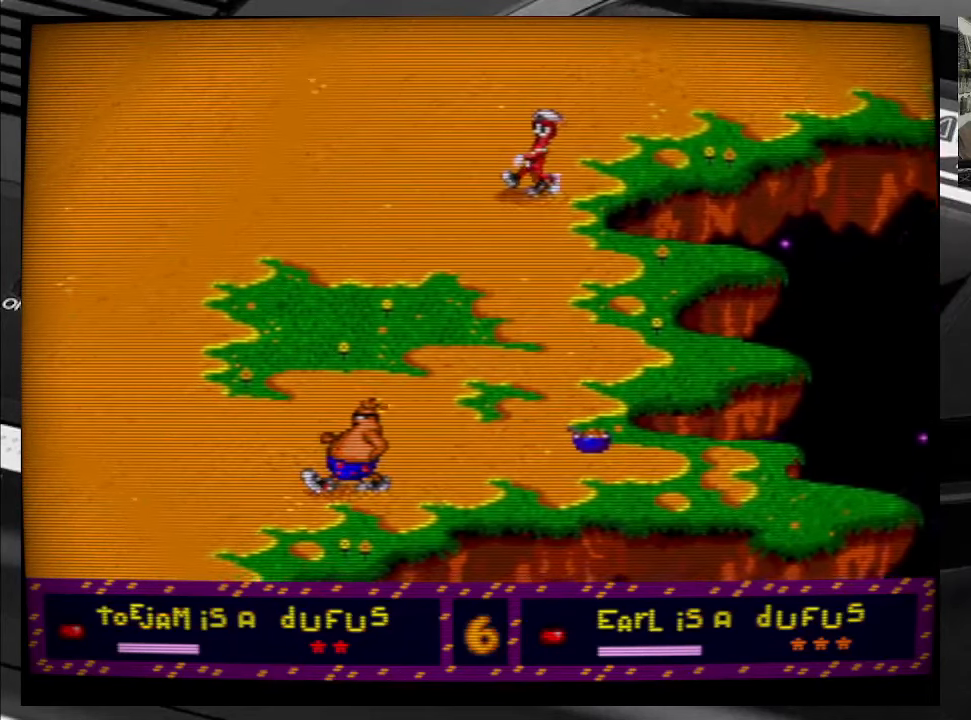
{"buttons": ["DPAD_DOWN"], "right_stick": "center", "events": [[150, "DPAD_LEFT", "up"]]}
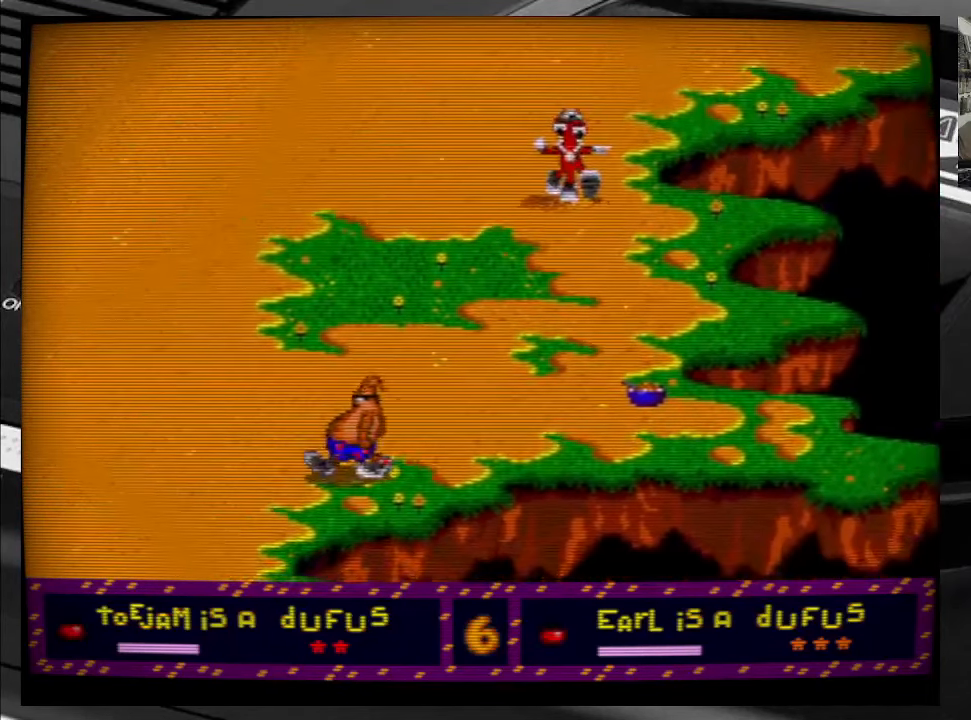
{"buttons": ["DPAD_DOWN"], "right_stick": "center", "events": []}
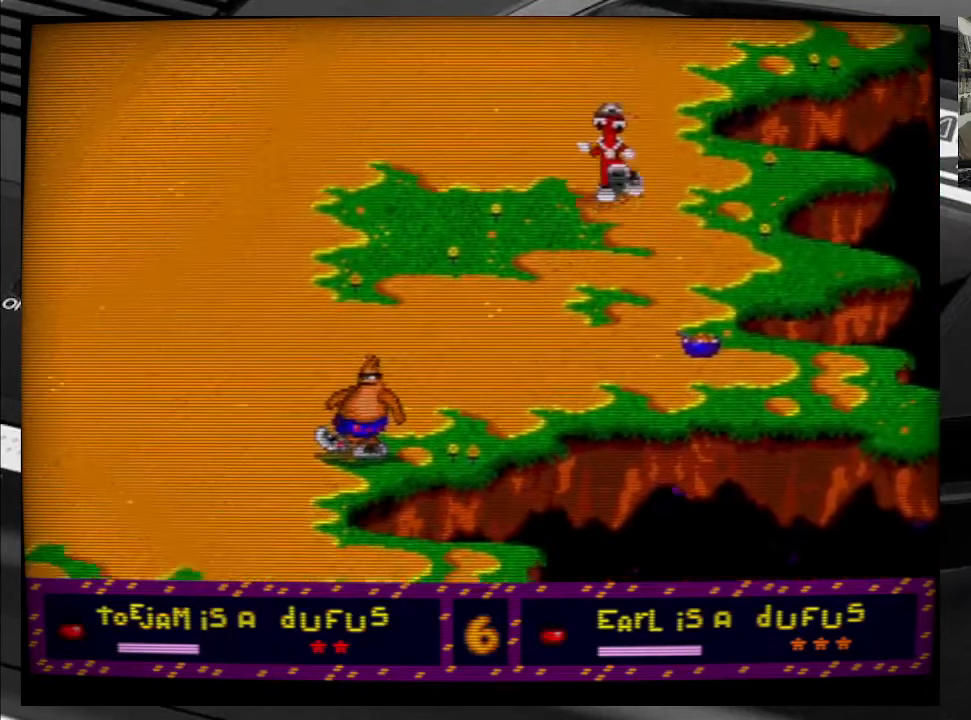
{"buttons": ["DPAD_DOWN"], "right_stick": "center", "events": []}
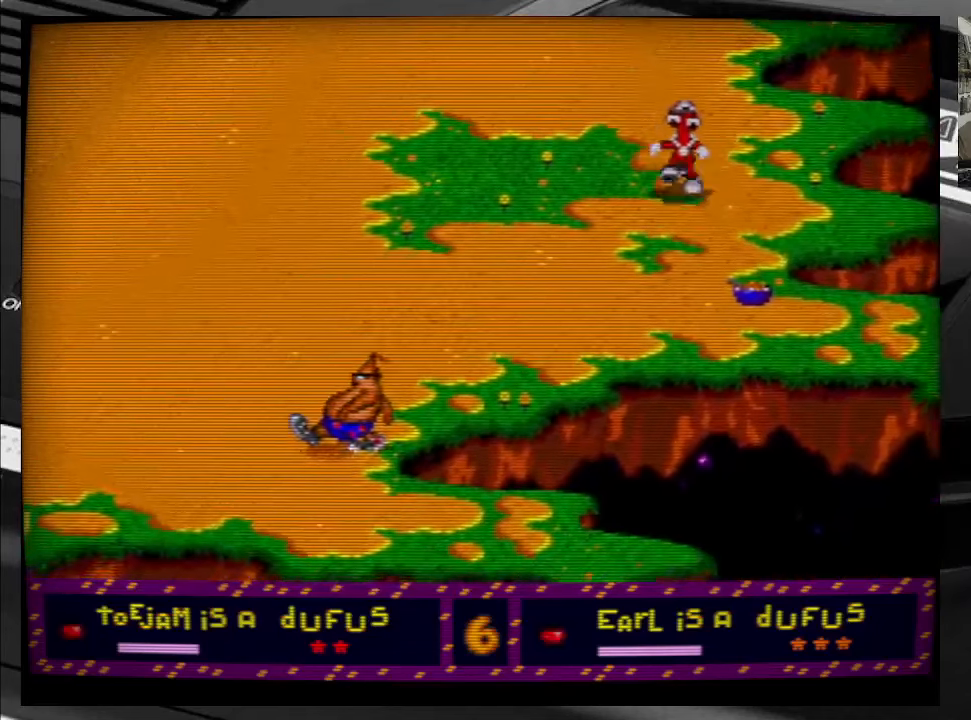
{"buttons": ["DPAD_DOWN", "DPAD_RIGHT"], "right_stick": "center", "events": [[167, "DPAD_RIGHT", "down"]]}